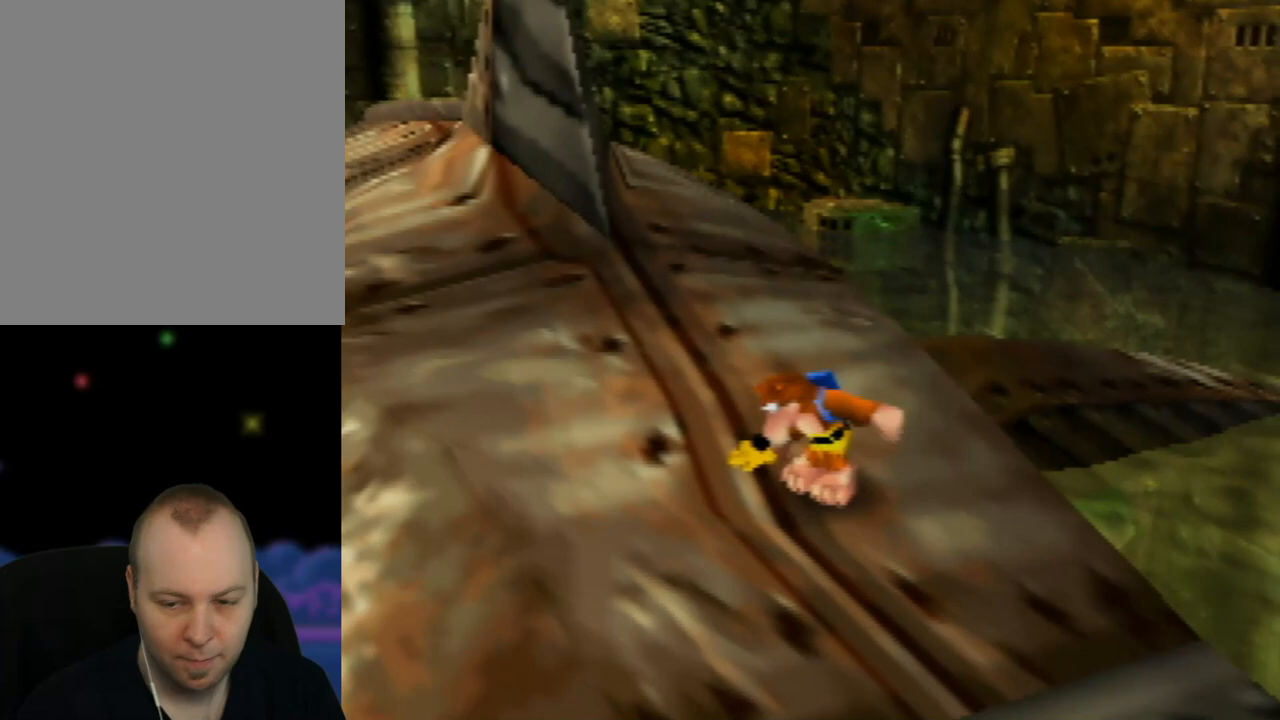
Gameplay with a controller (Nintendo layout); each line is a JSON object with the inputs held at the frame after it. "events" lists button and stick changes between this image and that frame as [ms after this image, input, new state], when the widget could be followed in between. Not read: L1 L3 R1 R3.
{"buttons": [], "left_stick": "center", "events": []}
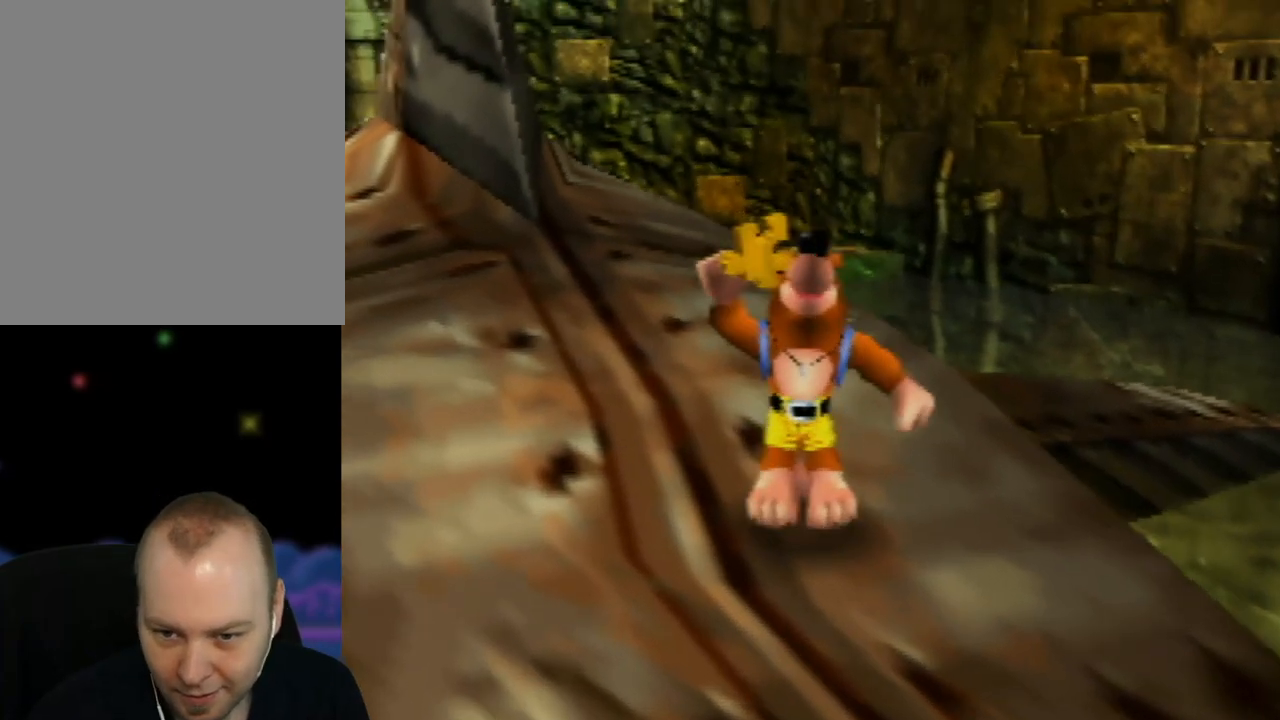
{"buttons": [], "left_stick": "center", "events": []}
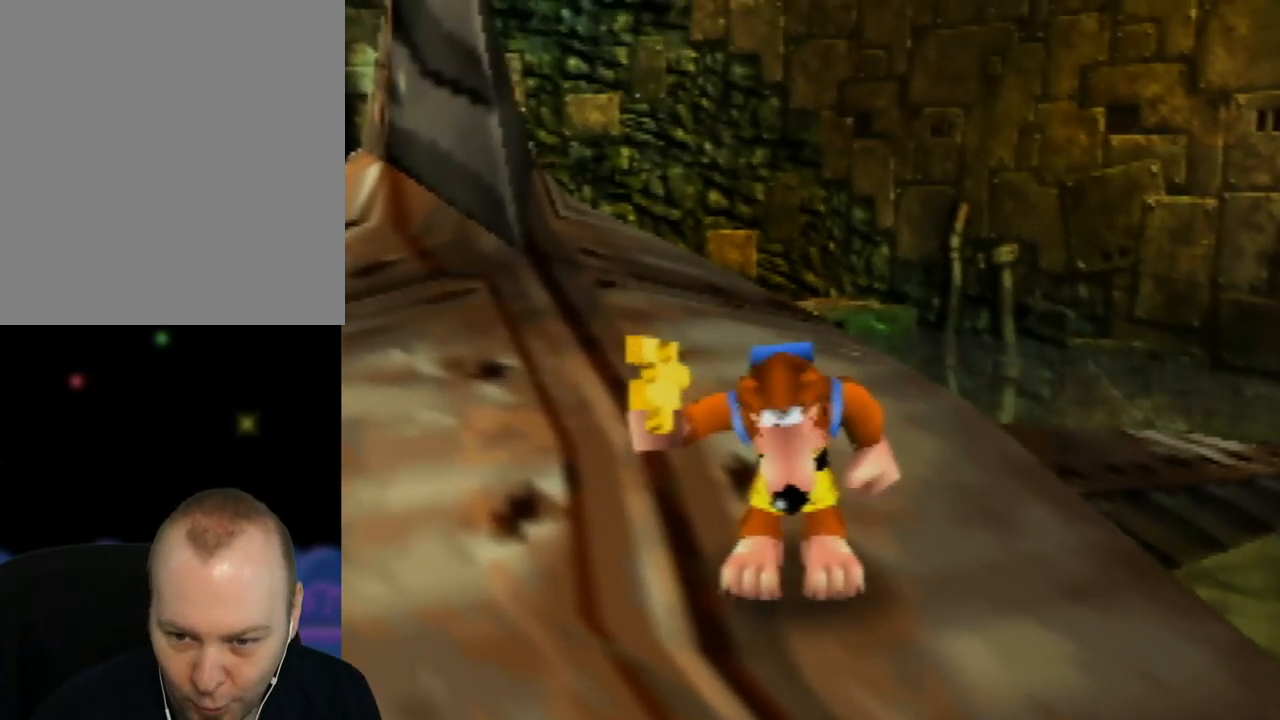
{"buttons": [], "left_stick": "center", "events": []}
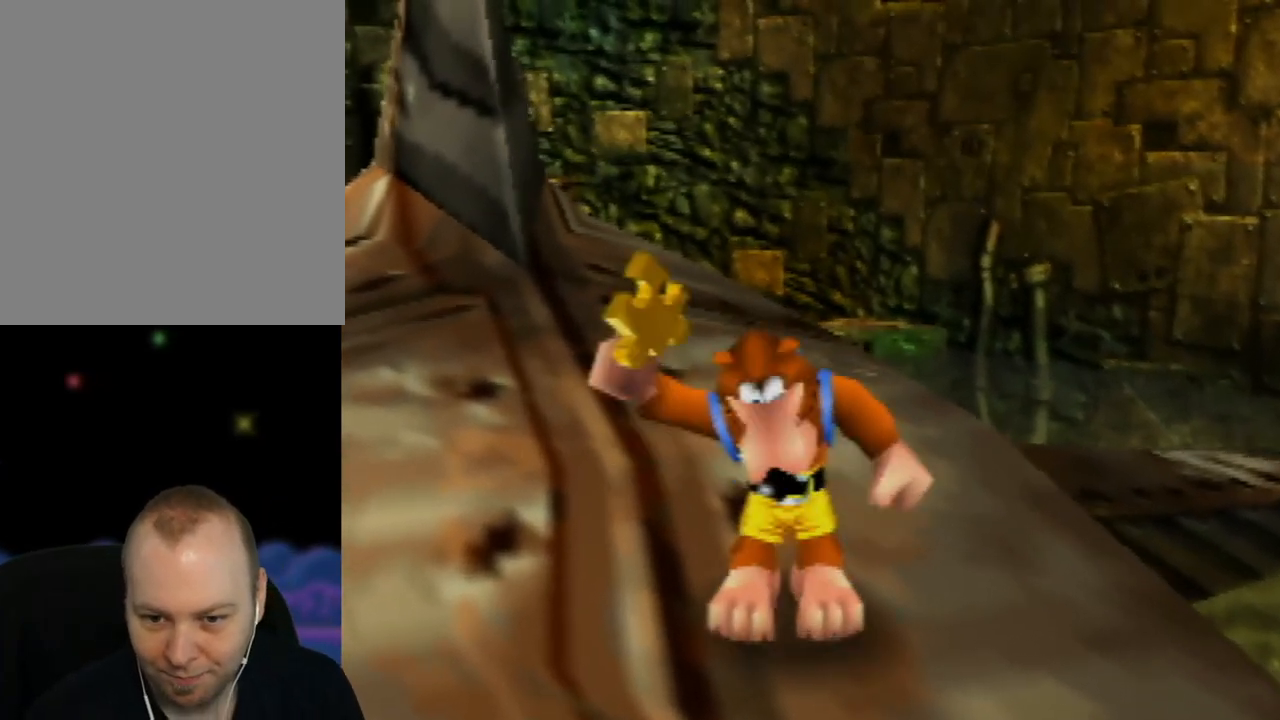
{"buttons": [], "left_stick": "center", "events": []}
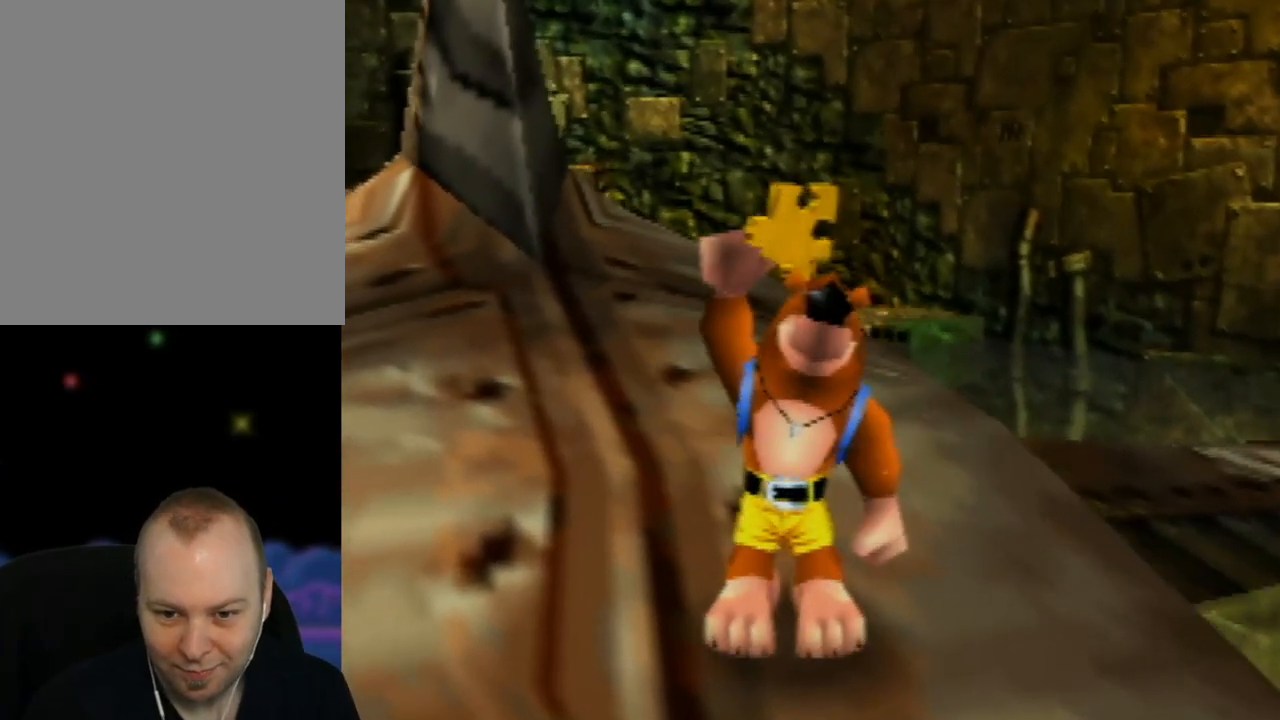
{"buttons": [], "left_stick": "center", "events": []}
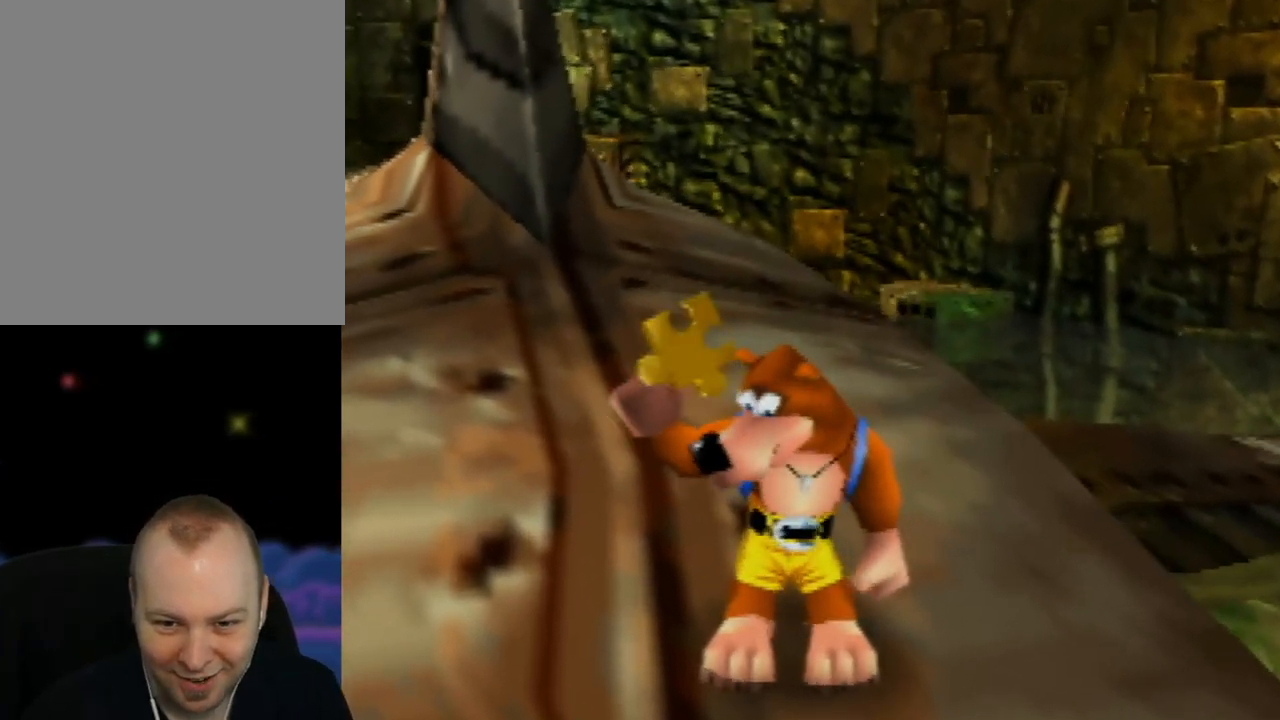
{"buttons": [], "left_stick": "center", "events": []}
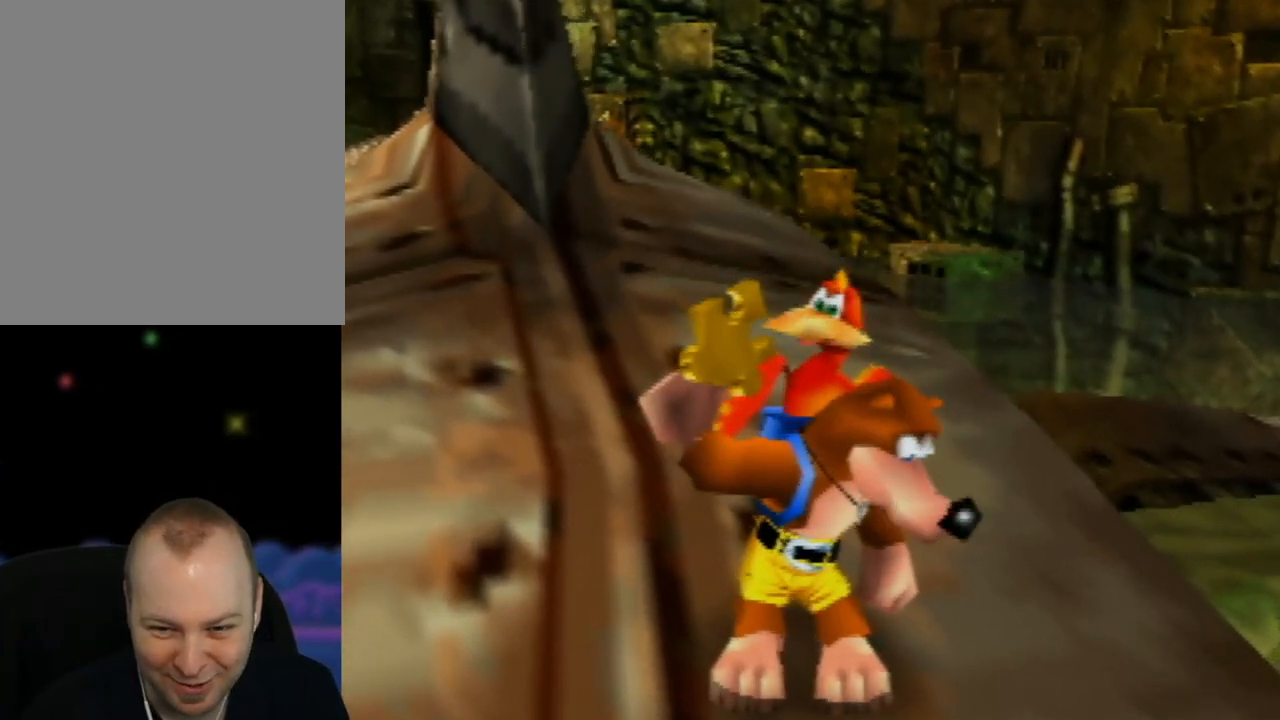
{"buttons": [], "left_stick": "center", "events": []}
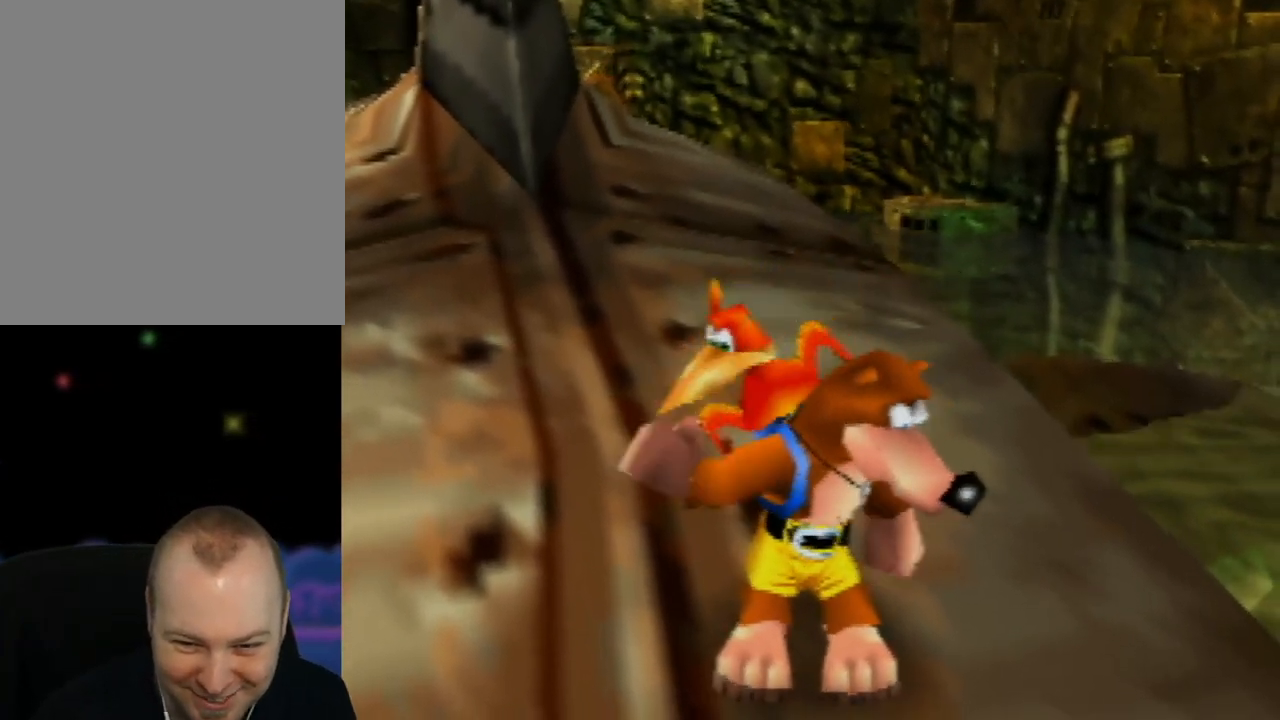
{"buttons": [], "left_stick": "center", "events": []}
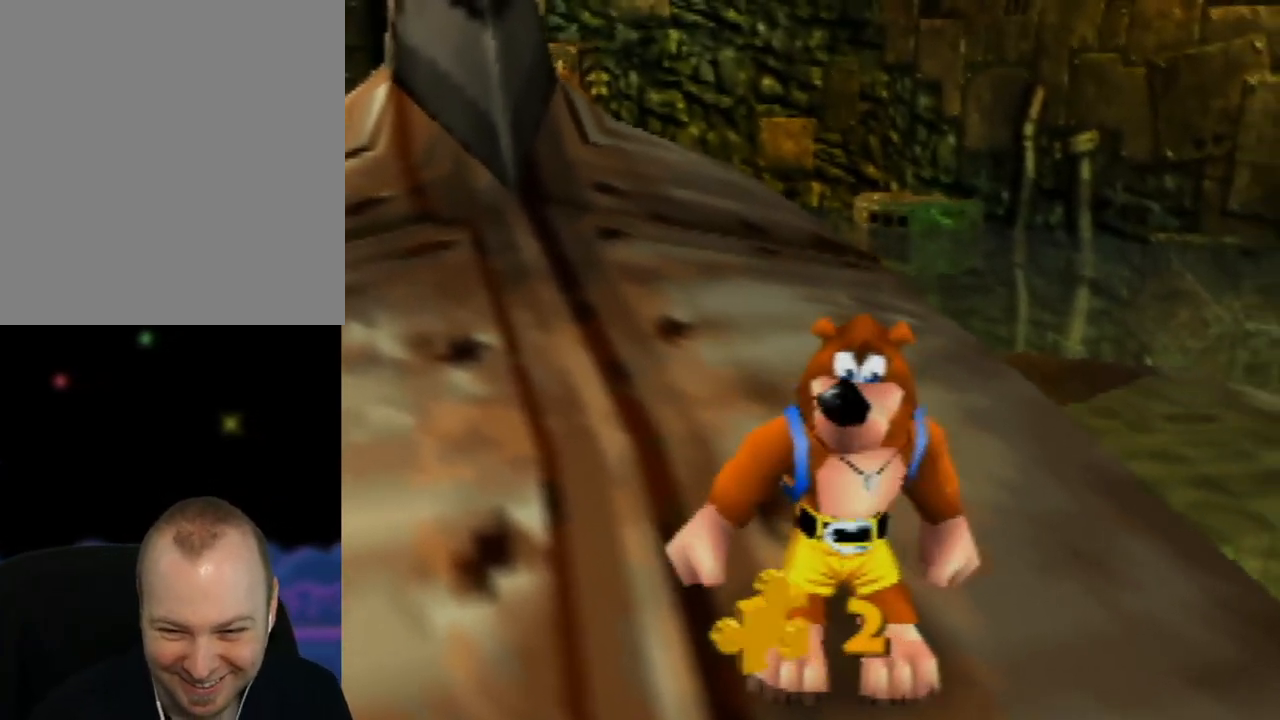
{"buttons": [], "left_stick": "center", "events": []}
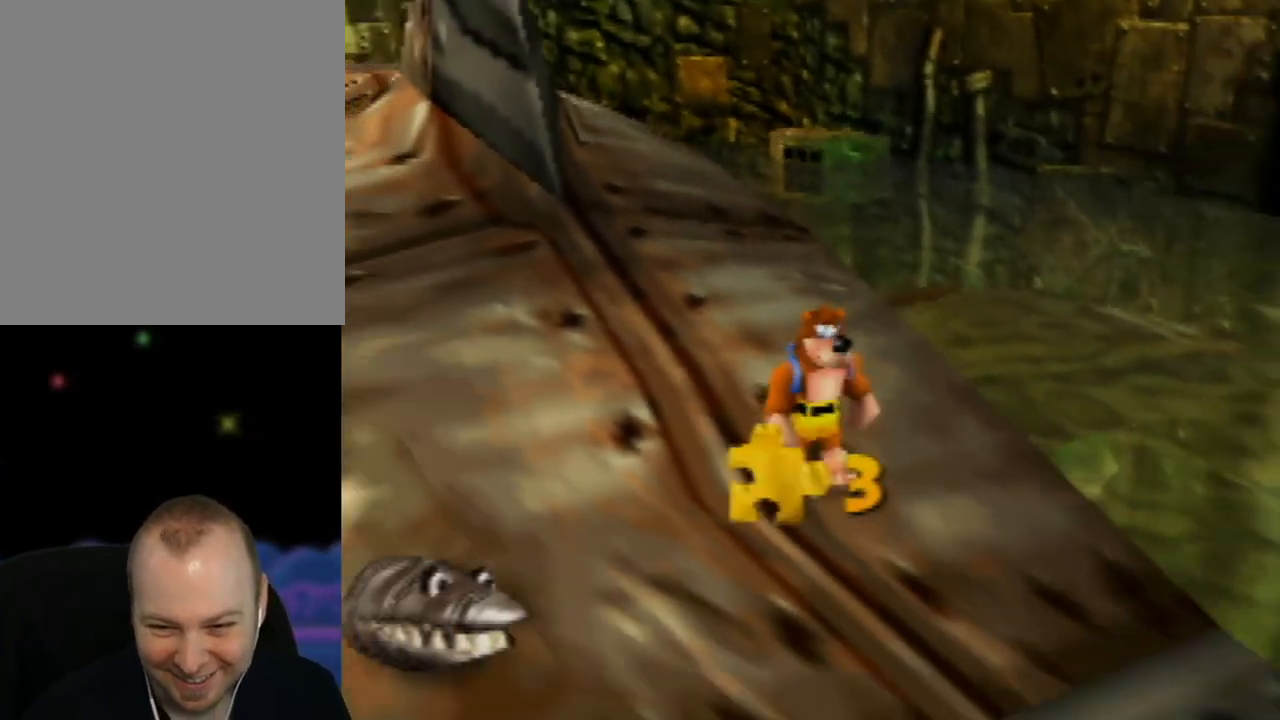
{"buttons": [], "left_stick": "center", "events": [[283, "C_LEFT", "down"], [450, "C_LEFT", "up"]]}
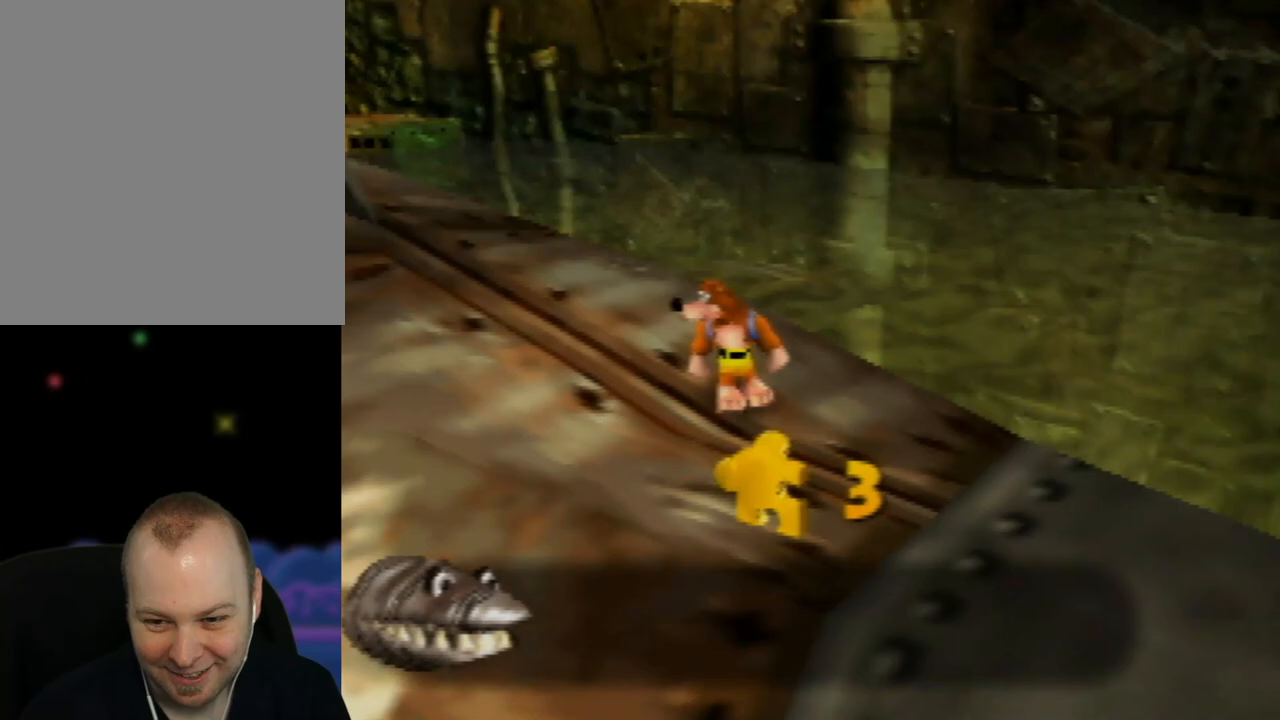
{"buttons": [], "left_stick": "center", "events": [[33, "C_LEFT", "down"], [167, "C_LEFT", "up"]]}
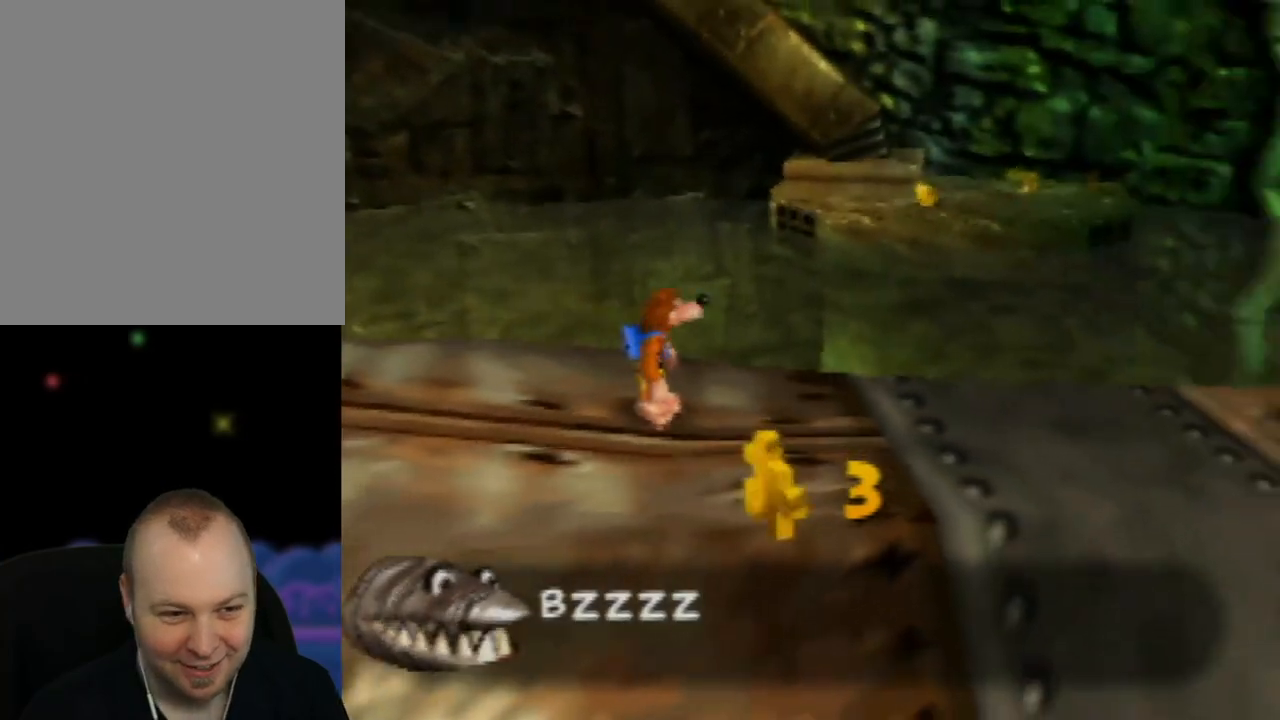
{"buttons": [], "left_stick": "up-right", "events": [[83, "C_LEFT", "down"], [233, "C_LEFT", "up"], [333, "left_stick", "up-right"]]}
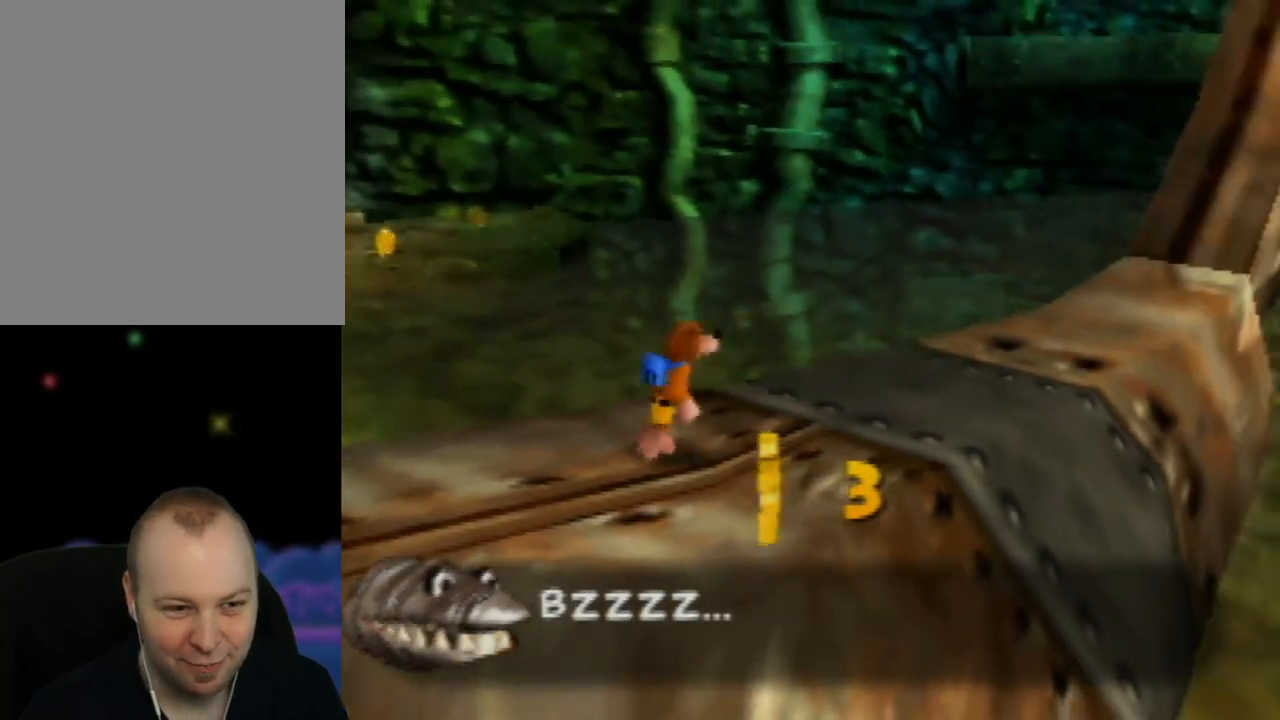
{"buttons": [], "left_stick": "up", "events": [[183, "left_stick", "up"]]}
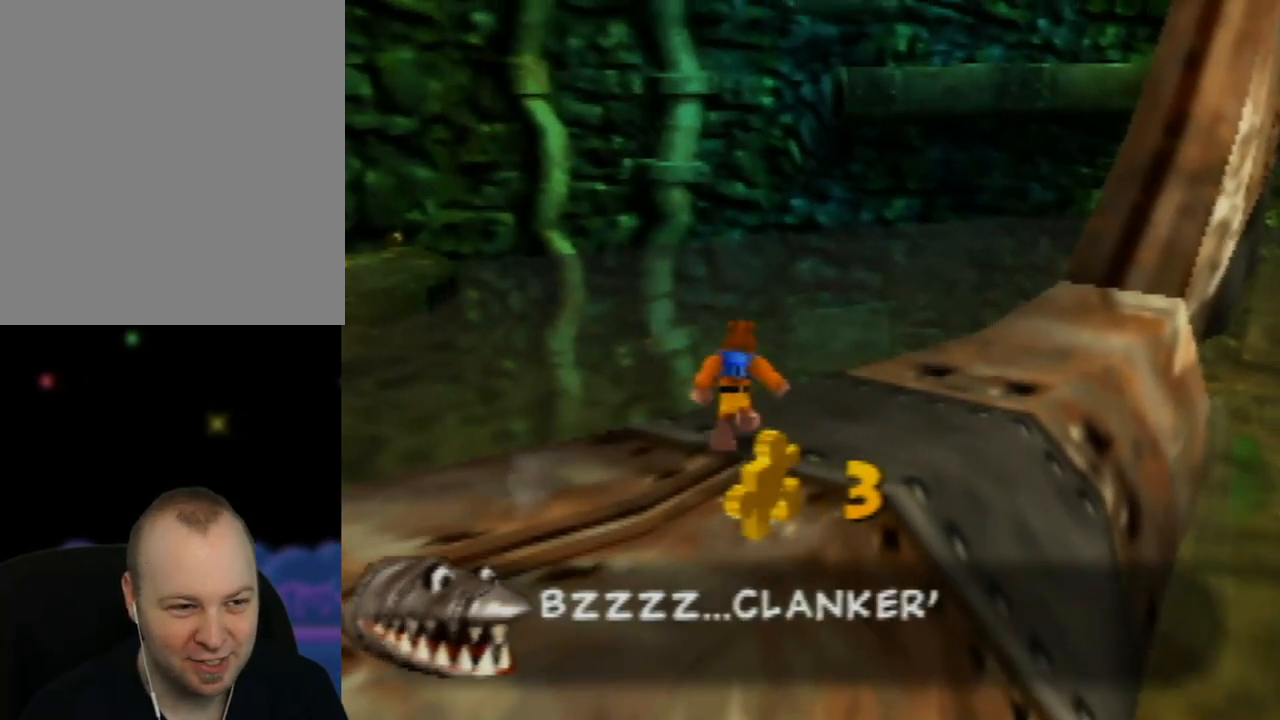
{"buttons": [], "left_stick": "center", "events": [[50, "C_RIGHT", "down"], [83, "left_stick", "center"], [183, "C_RIGHT", "up"], [183, "left_stick", "down"], [367, "left_stick", "center"]]}
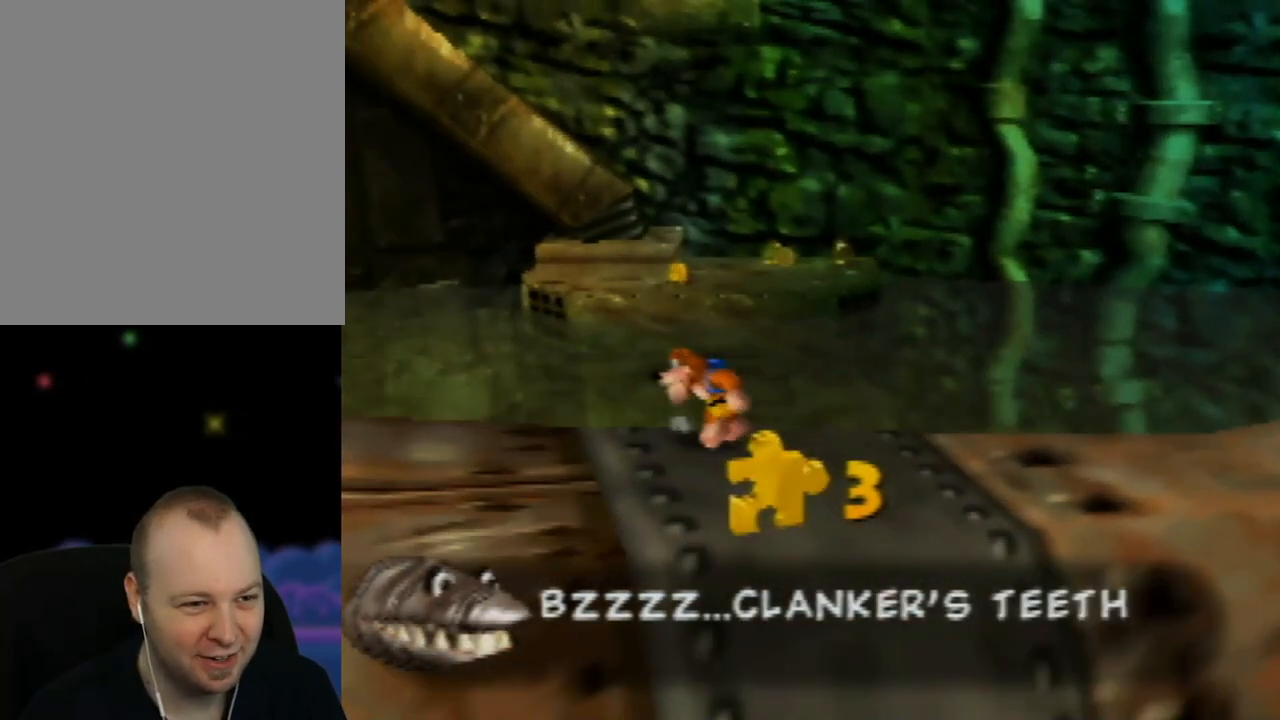
{"buttons": [], "left_stick": "center", "events": []}
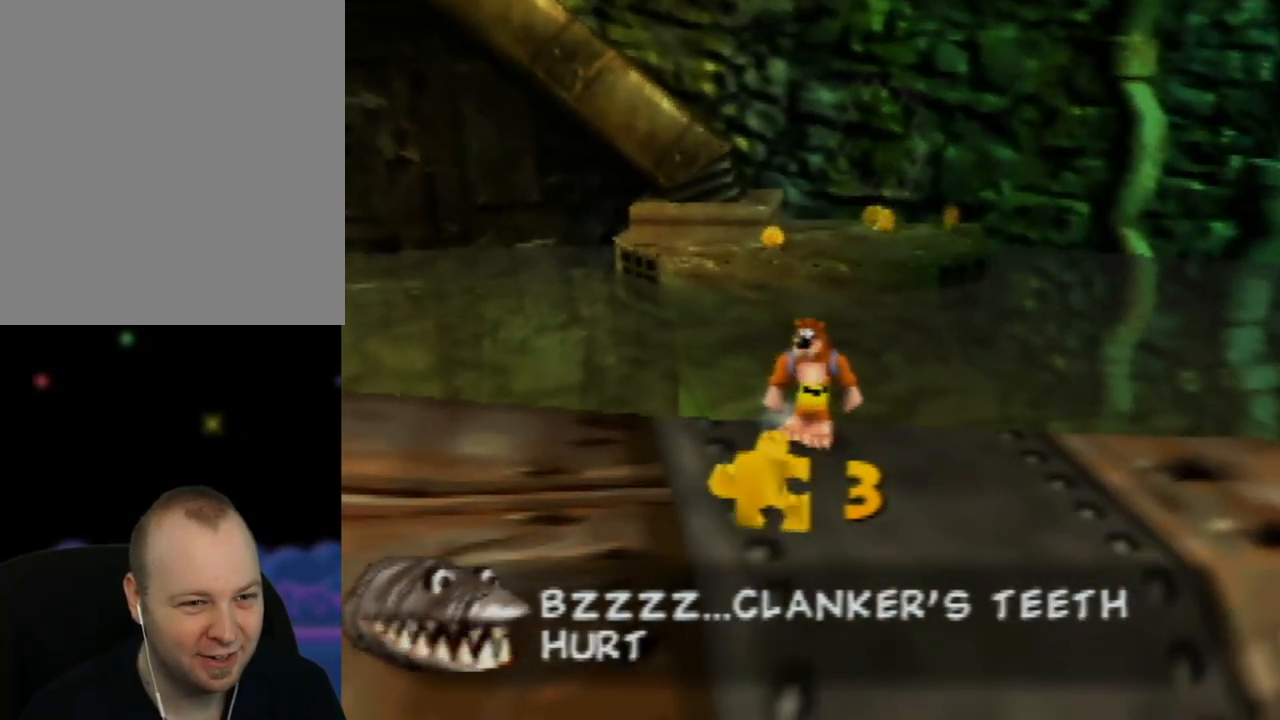
{"buttons": [], "left_stick": "center", "events": []}
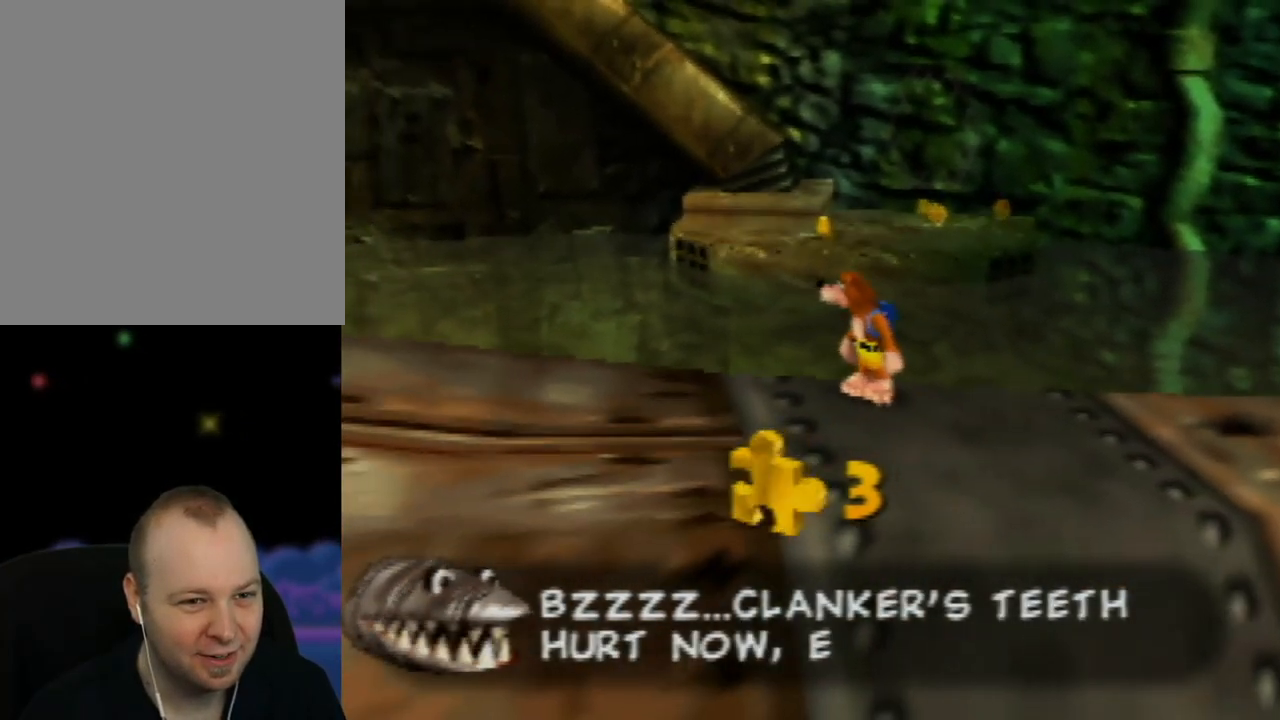
{"buttons": ["C_LEFT"], "left_stick": "center", "events": [[383, "C_LEFT", "down"]]}
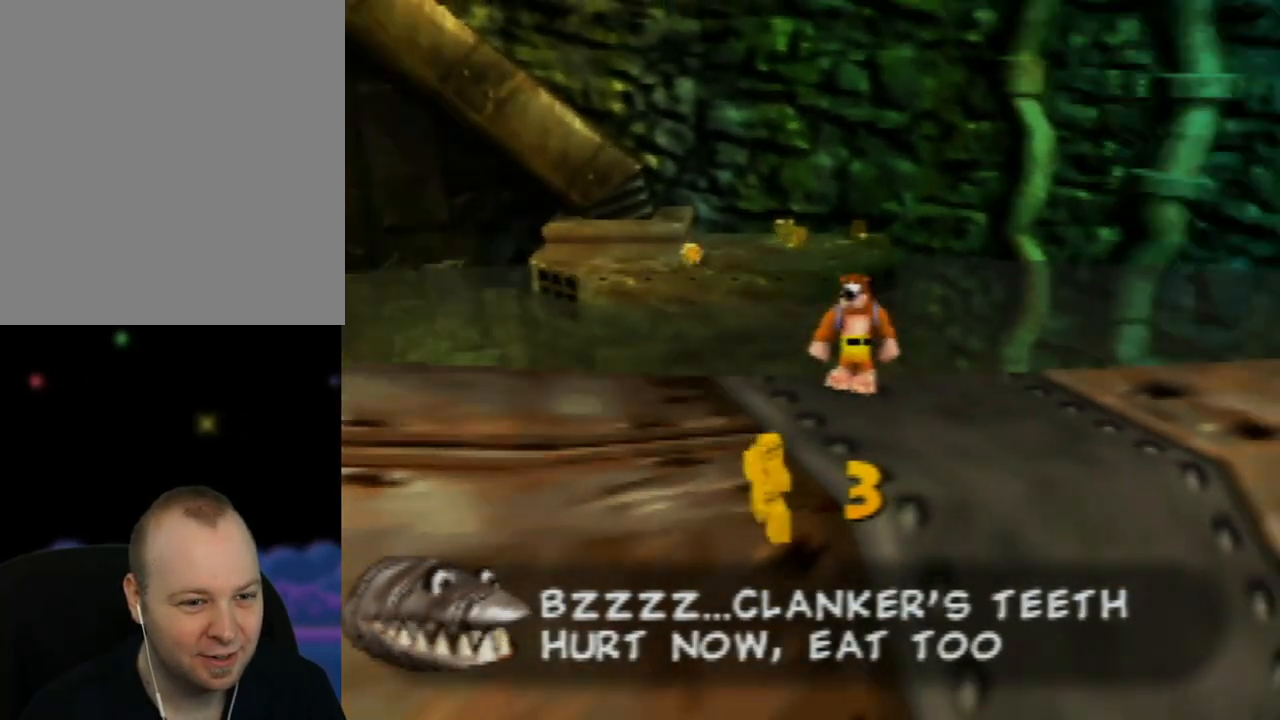
{"buttons": [], "left_stick": "up-right", "events": [[33, "C_LEFT", "up"], [67, "left_stick", "right"], [117, "C_LEFT", "down"], [200, "left_stick", "up-right"], [233, "C_LEFT", "up"]]}
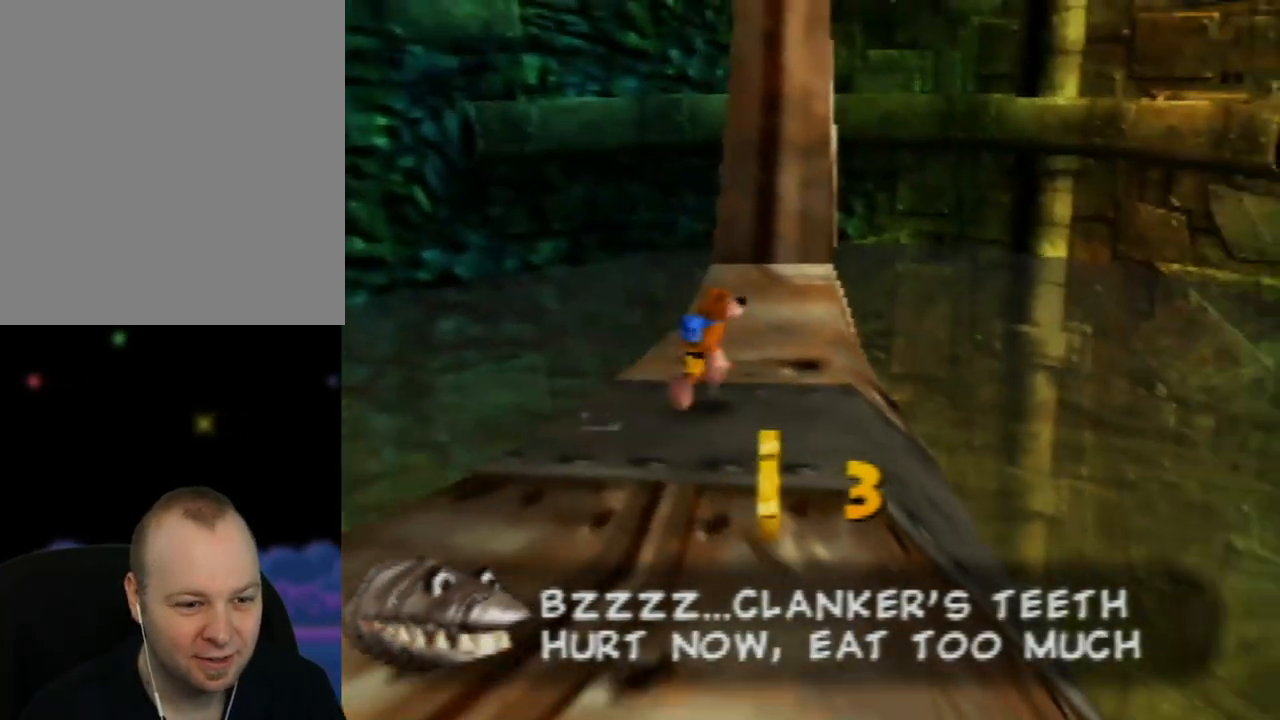
{"buttons": [], "left_stick": "center", "events": [[50, "left_stick", "up"], [200, "left_stick", "center"]]}
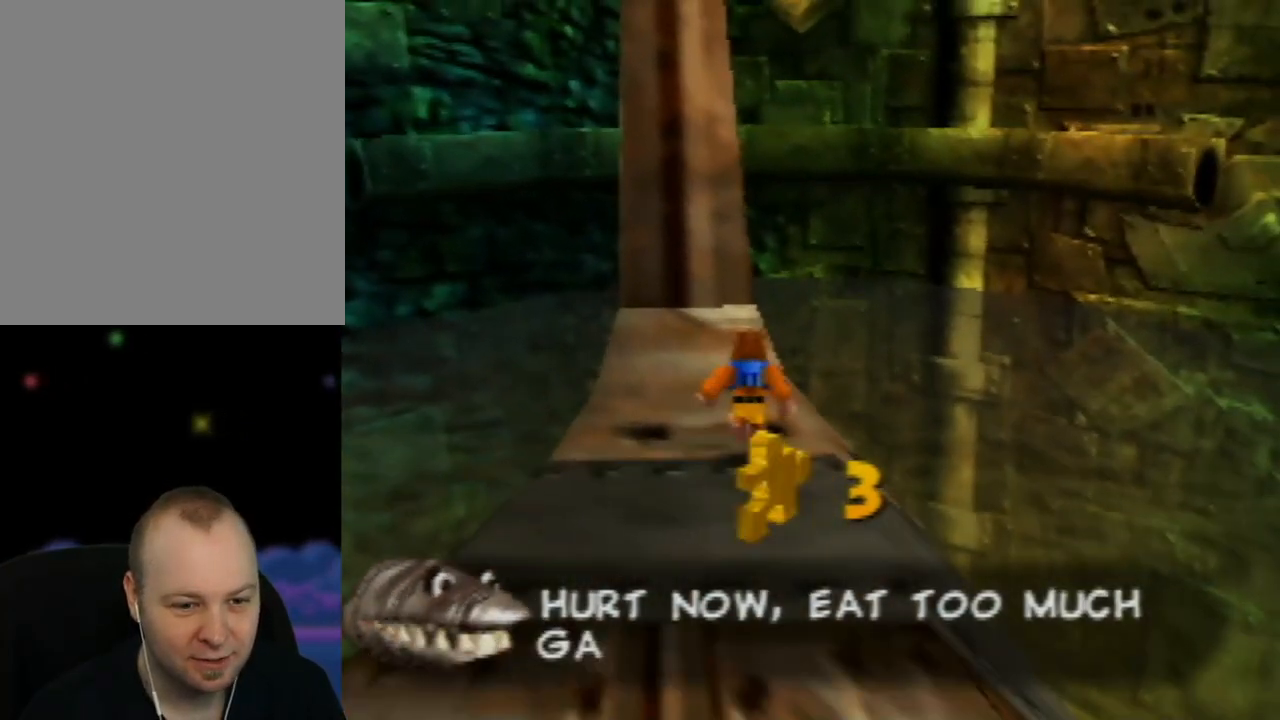
{"buttons": [], "left_stick": "up", "events": [[483, "left_stick", "up"]]}
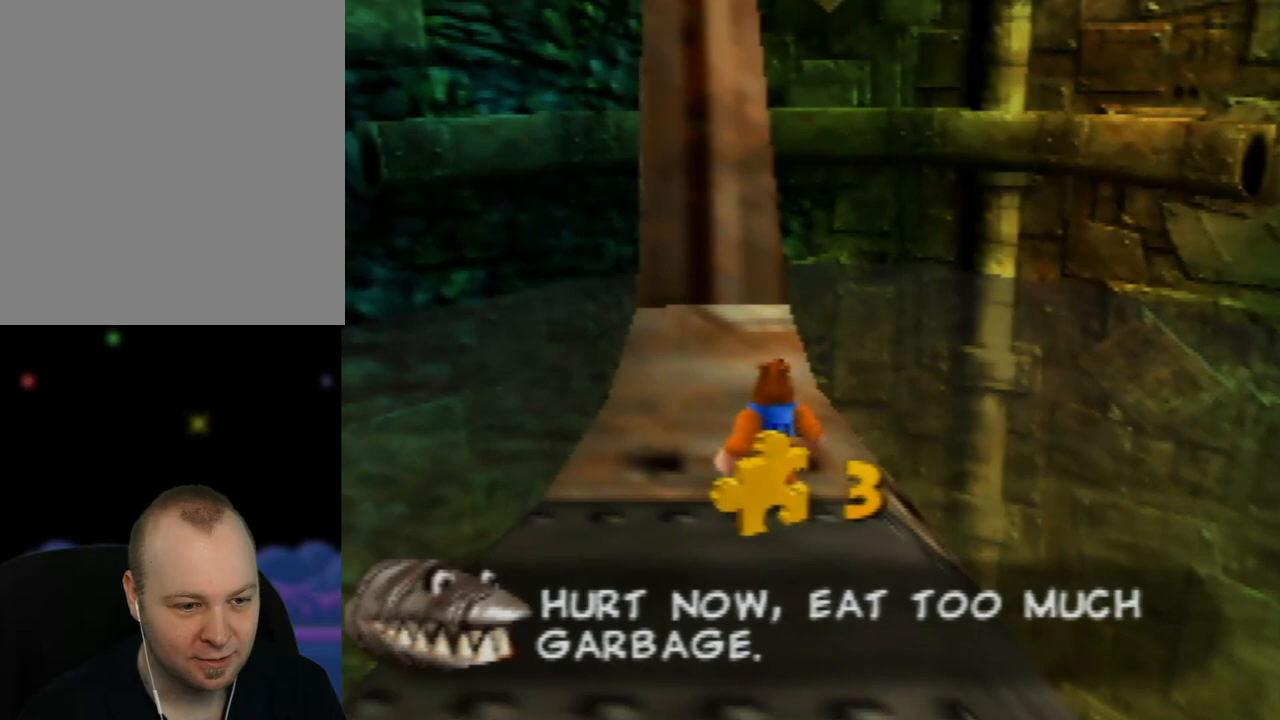
{"buttons": [], "left_stick": "up", "events": []}
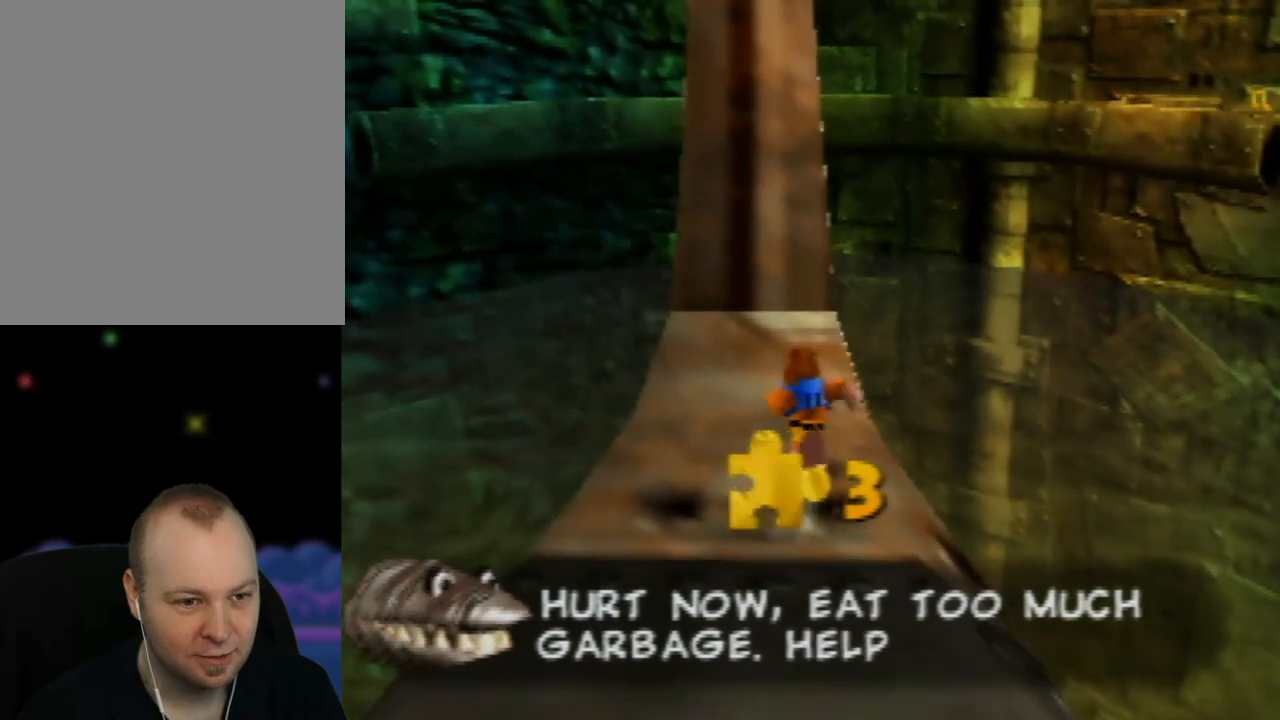
{"buttons": [], "left_stick": "up", "events": []}
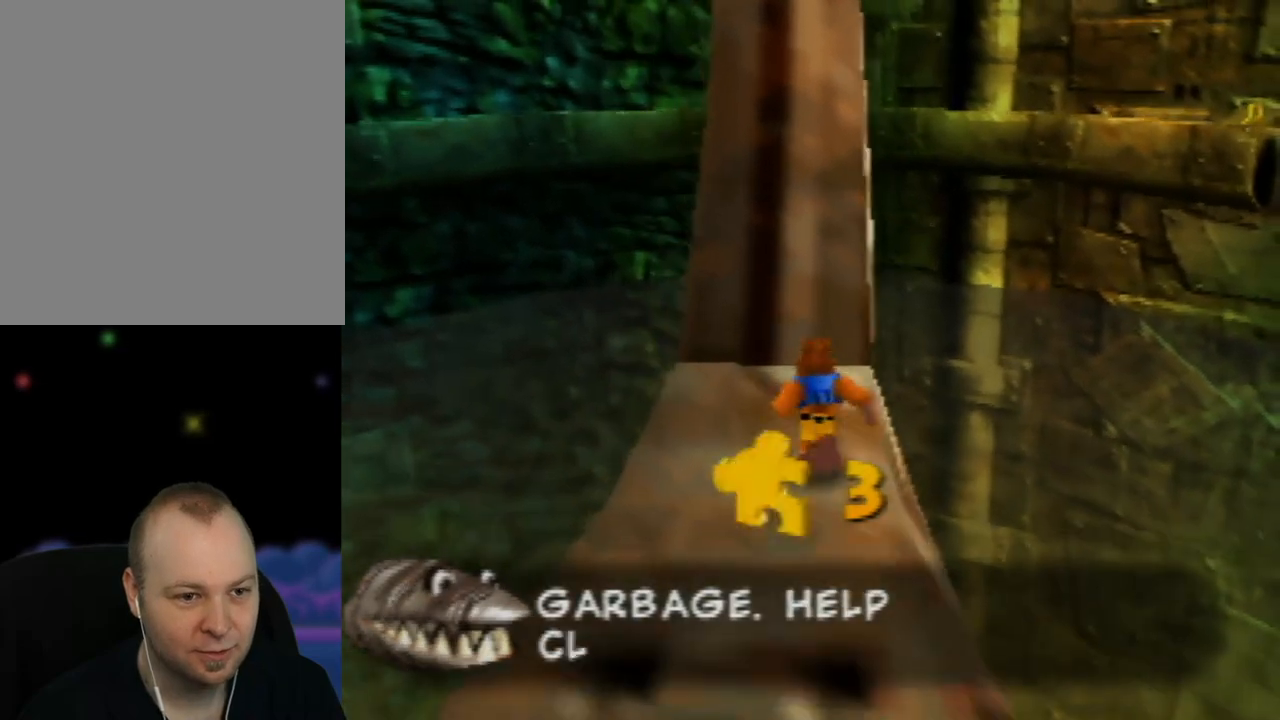
{"buttons": [], "left_stick": "up", "events": []}
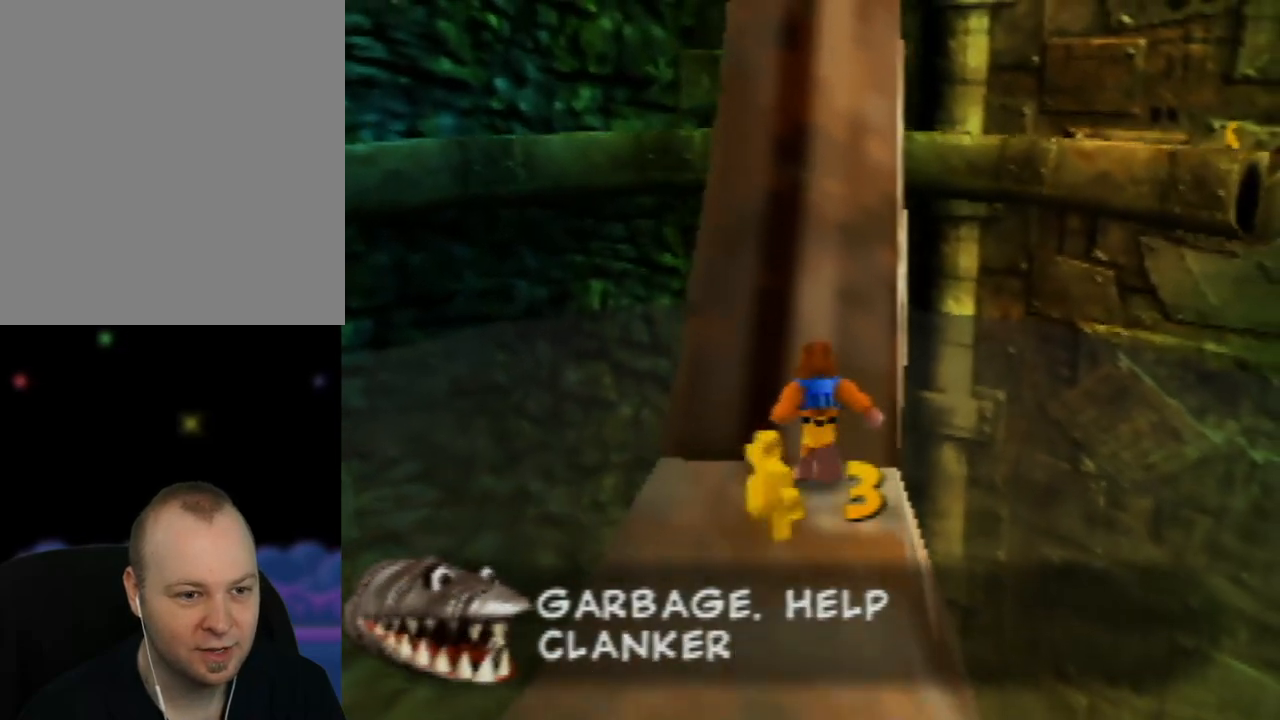
{"buttons": ["Z", "C_LEFT"], "left_stick": "up", "events": [[283, "Z", "down"], [400, "C_LEFT", "down"]]}
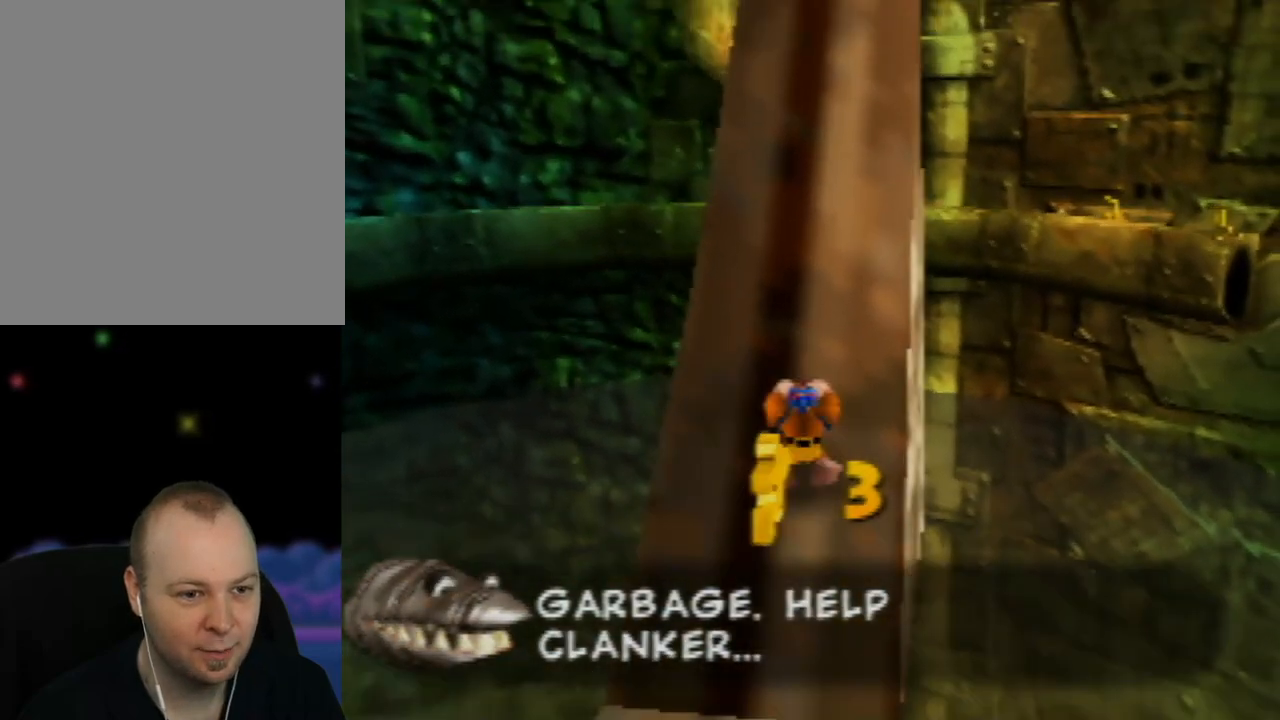
{"buttons": ["Z"], "left_stick": "up", "events": [[67, "C_LEFT", "up"]]}
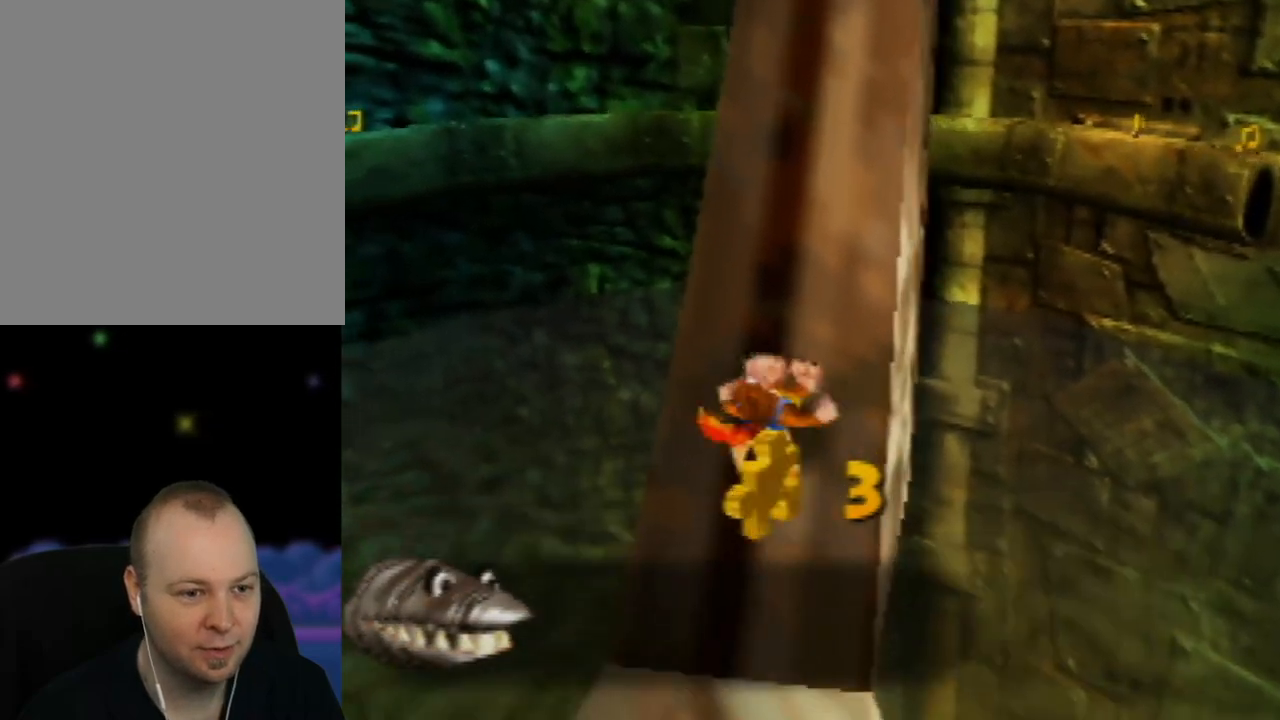
{"buttons": ["Z"], "left_stick": "up", "events": [[117, "left_stick", "center"], [433, "left_stick", "up"]]}
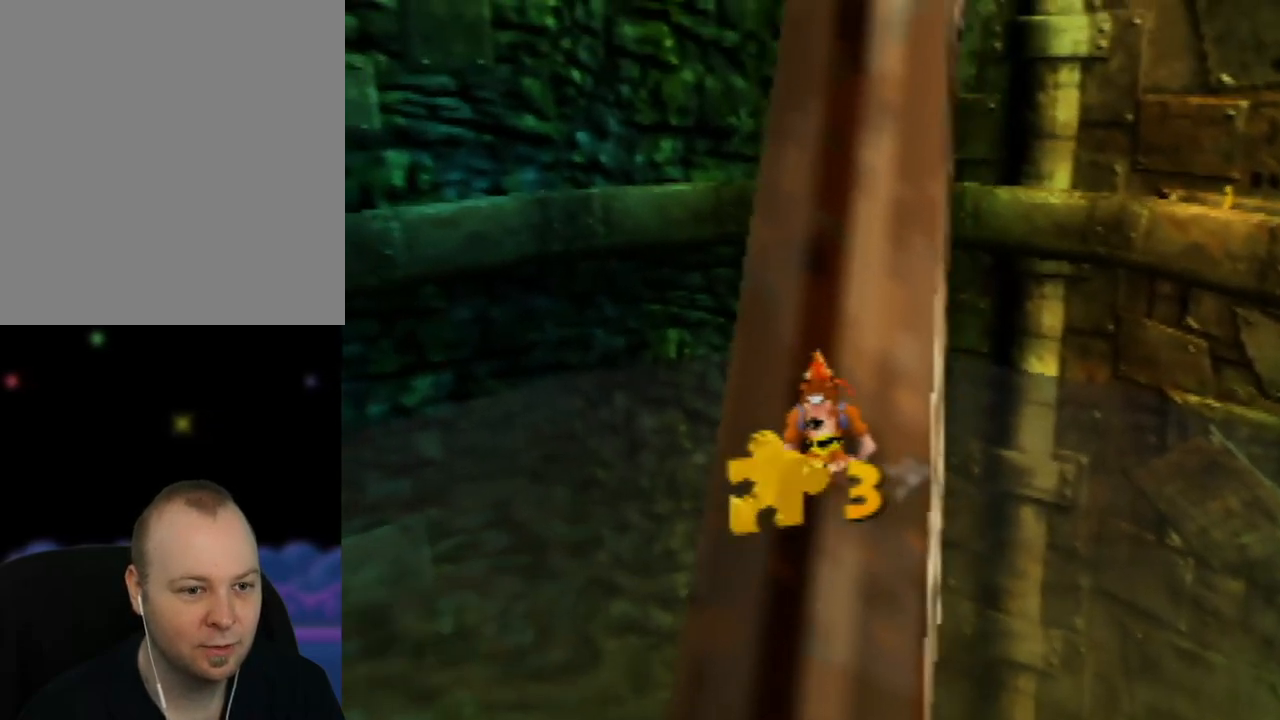
{"buttons": ["Z"], "left_stick": "up", "events": []}
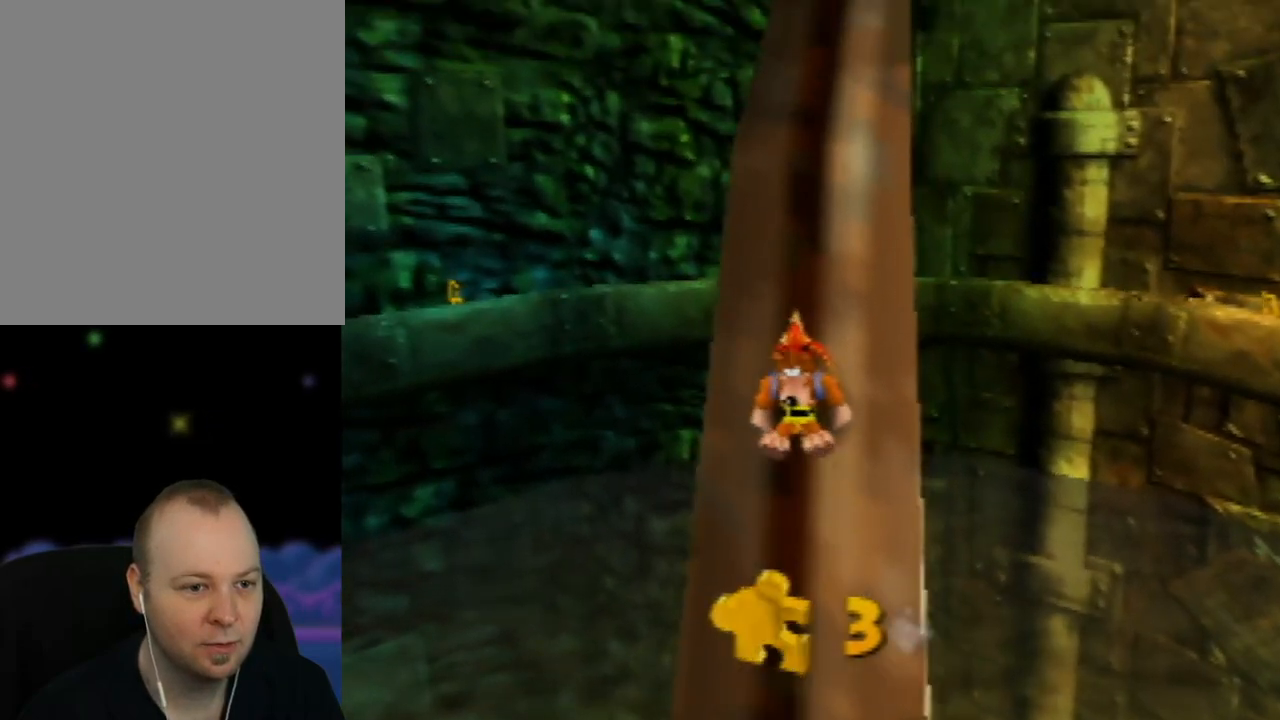
{"buttons": ["Z"], "left_stick": "up", "events": []}
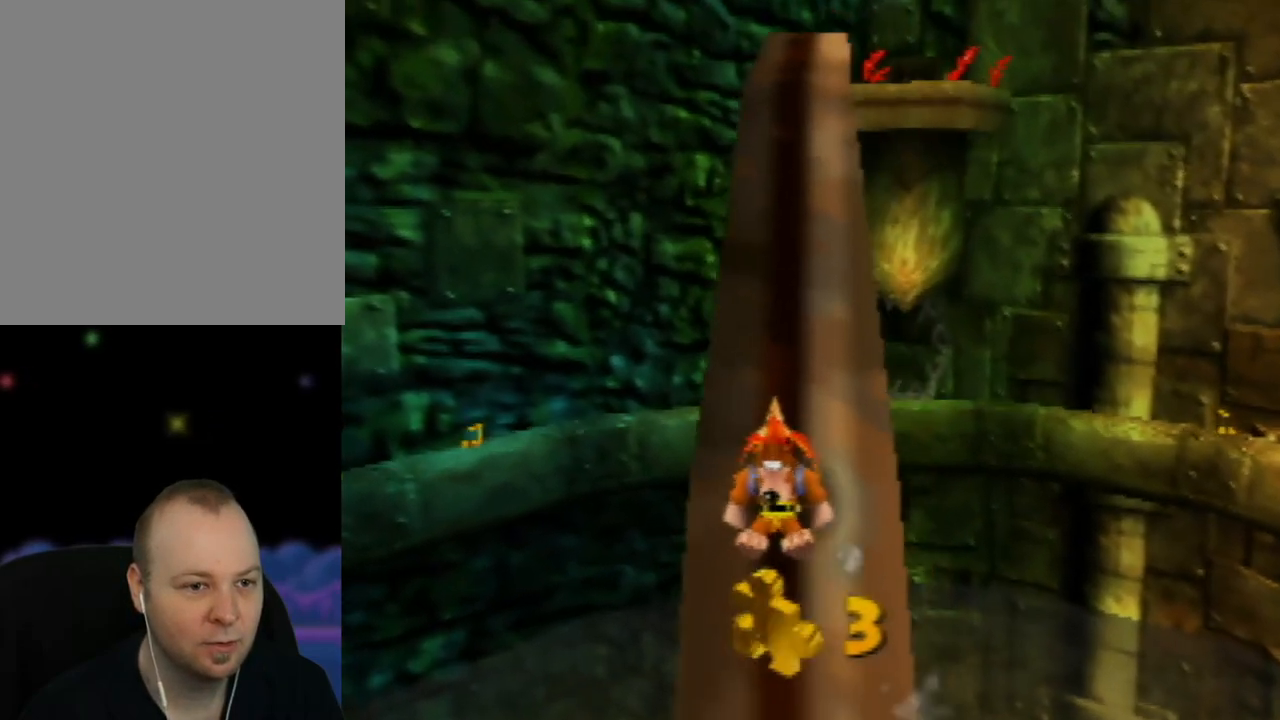
{"buttons": ["Z"], "left_stick": "up", "events": []}
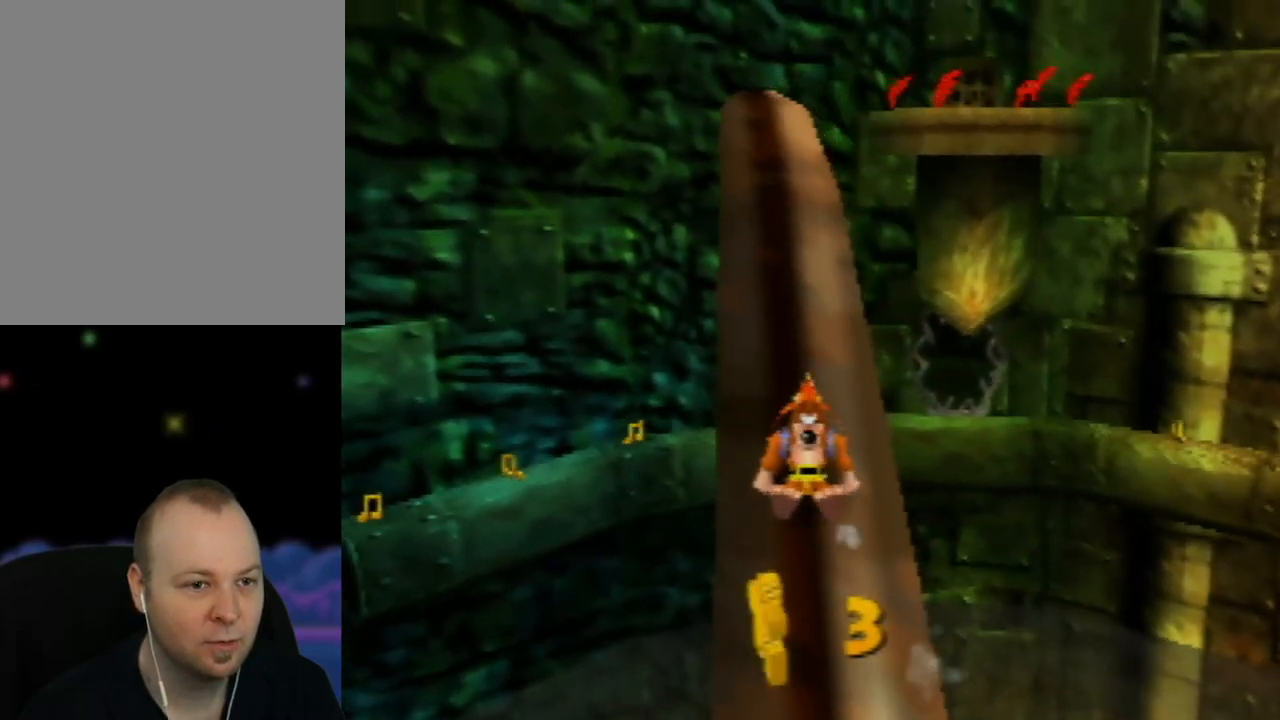
{"buttons": ["Z"], "left_stick": "up", "events": [[100, "left_stick", "center"], [483, "left_stick", "up"]]}